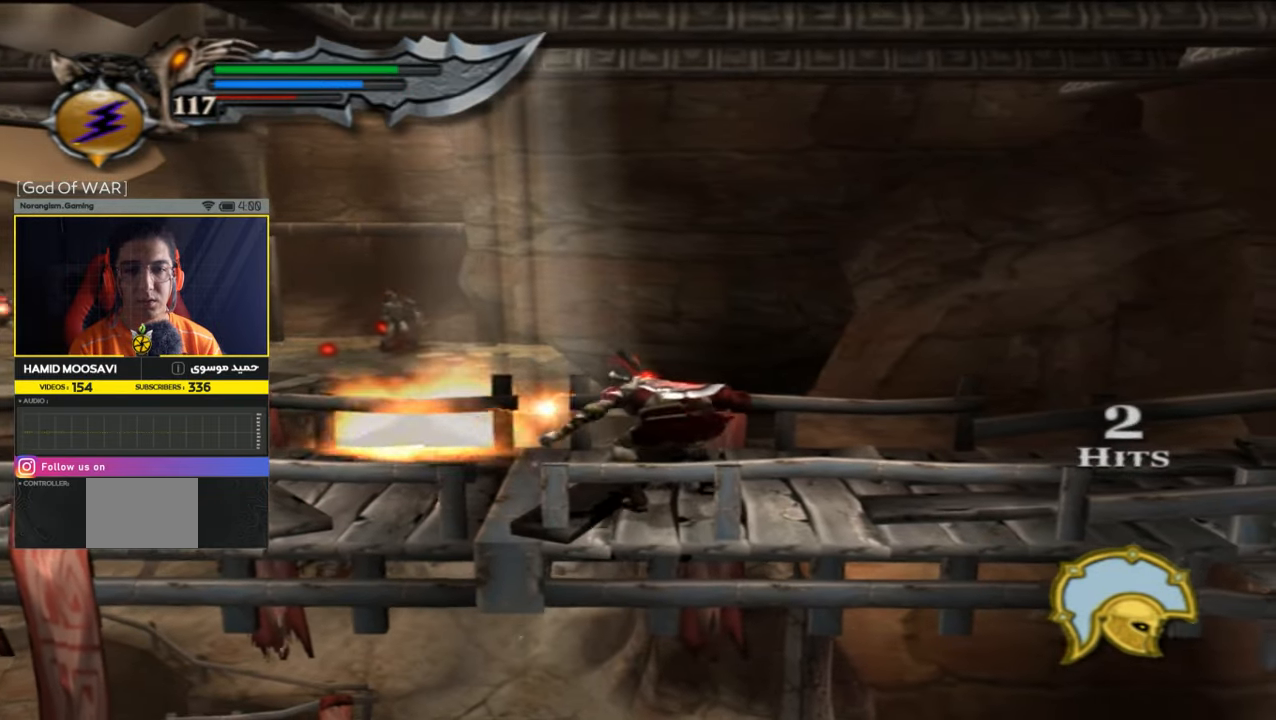
Gameplay with a controller (PlayStation layout); each line is a JSON object with the inputs held at the frame after it. "events" lists button and stick changes between this image and that frame as [ms after this image, input, new state], when the widget could be followed in between.
{"buttons": [], "left_stick": "left", "right_stick": "center", "events": [[117, "L1", "up"], [183, "left_stick", "left"]]}
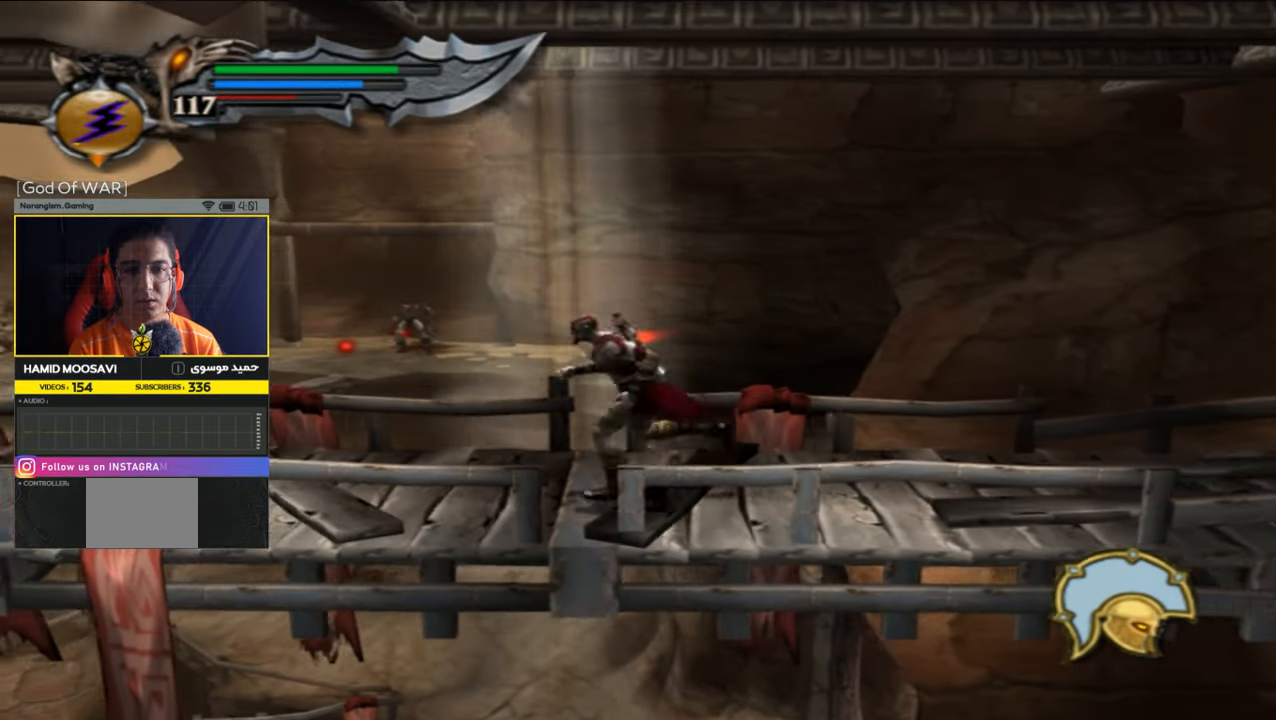
{"buttons": ["L1"], "left_stick": "up-left", "right_stick": "center", "events": [[150, "left_stick", "down-left"], [450, "left_stick", "up-left"], [483, "L1", "down"]]}
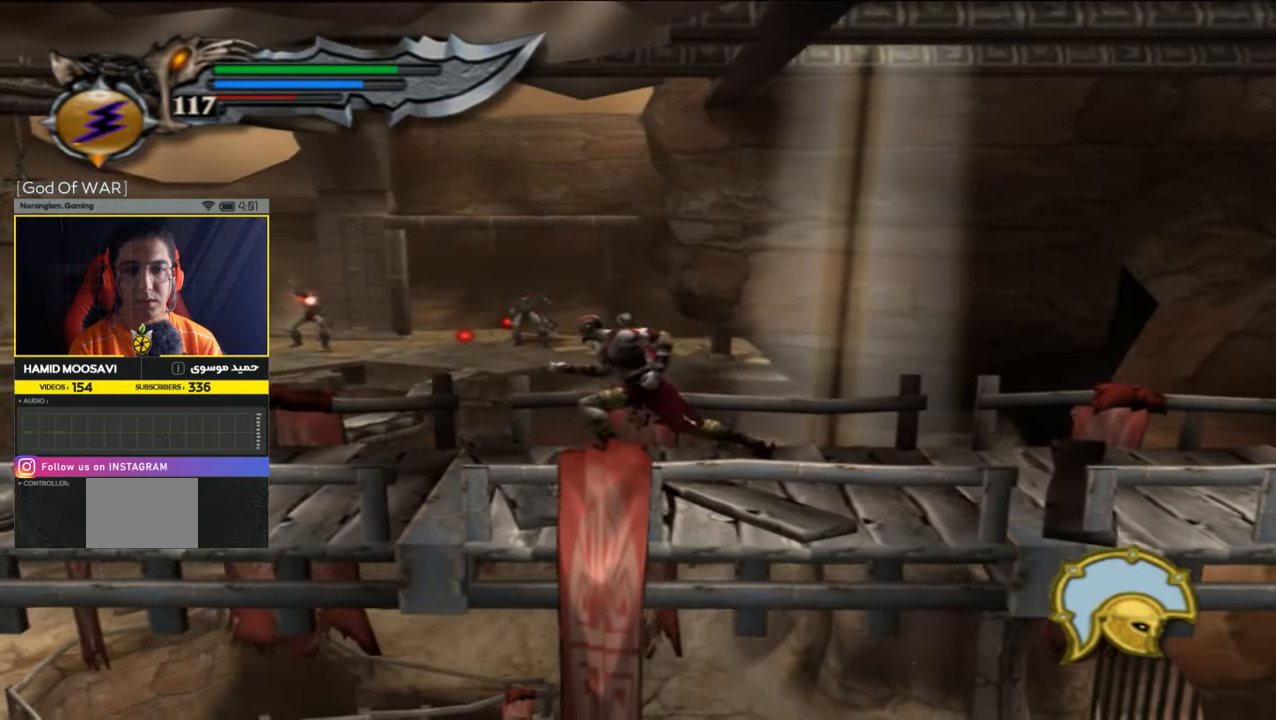
{"buttons": ["SQUARE", "L1"], "left_stick": "up-left", "right_stick": "center", "events": [[250, "SQUARE", "down"]]}
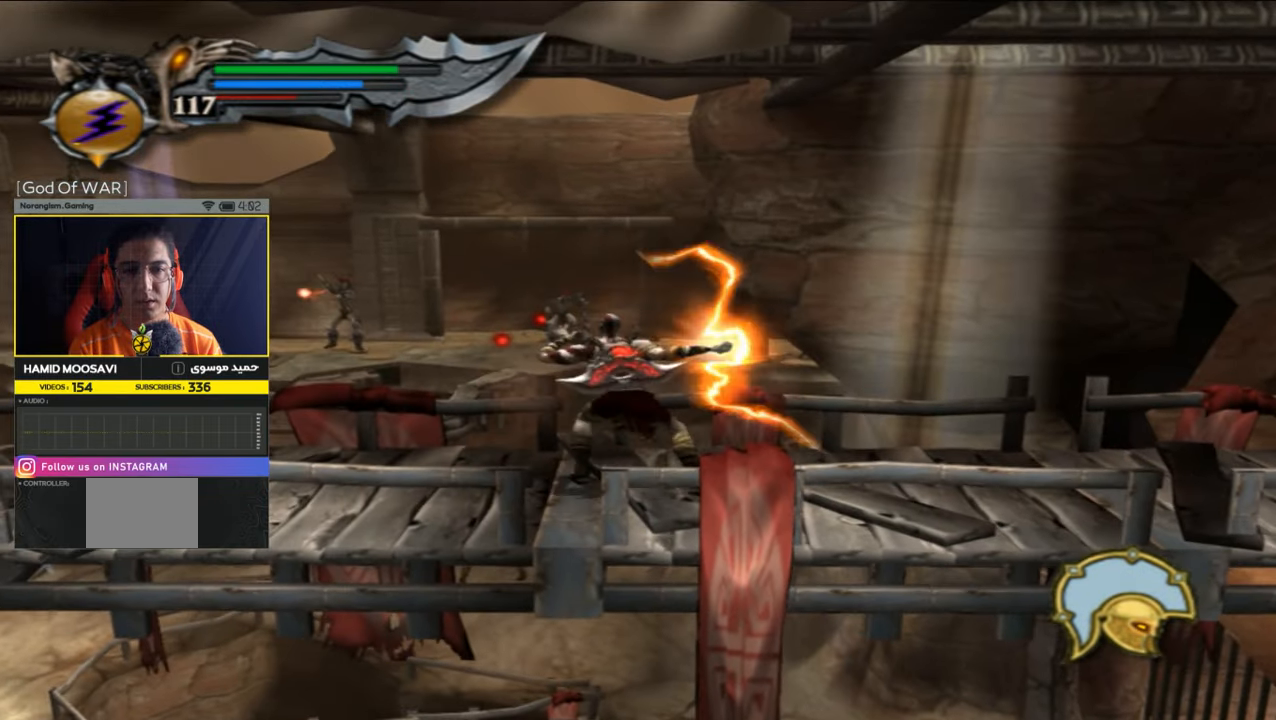
{"buttons": ["SQUARE", "L1"], "left_stick": "up", "right_stick": "center", "events": [[283, "left_stick", "up"]]}
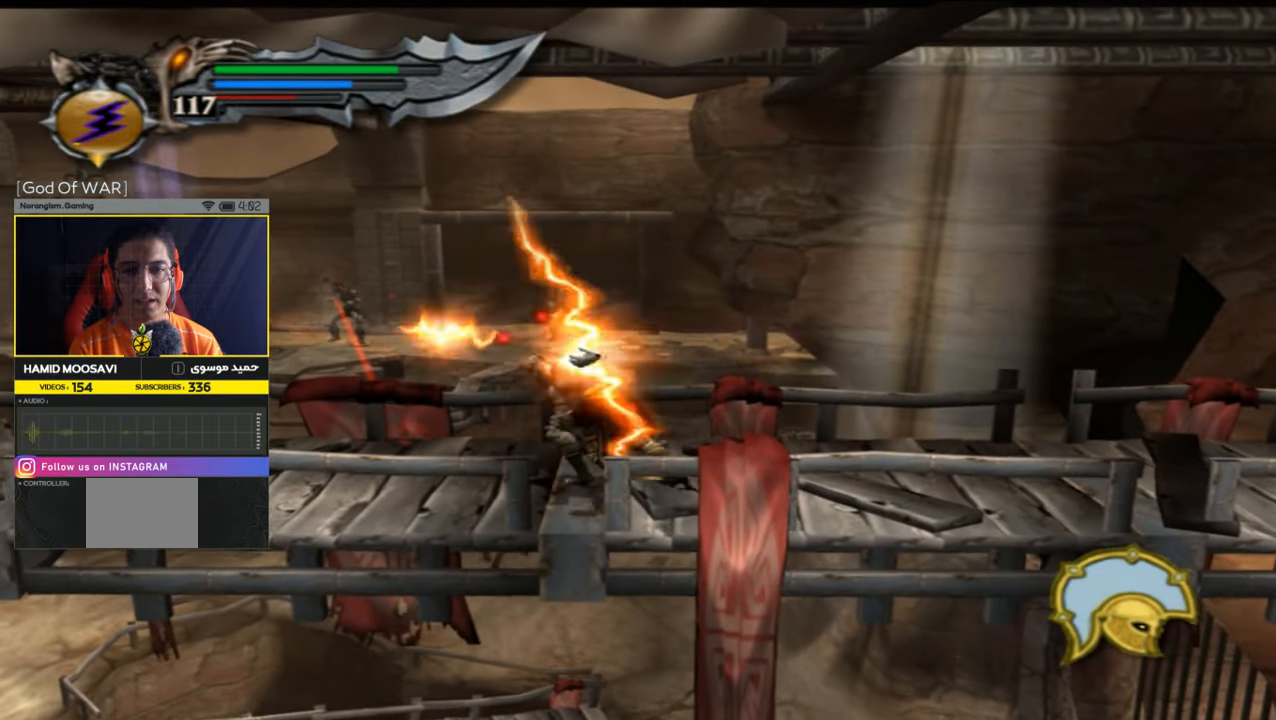
{"buttons": ["SQUARE", "L1"], "left_stick": "up-right", "right_stick": "center", "events": [[183, "left_stick", "up-right"], [317, "SQUARE", "up"], [383, "SQUARE", "down"]]}
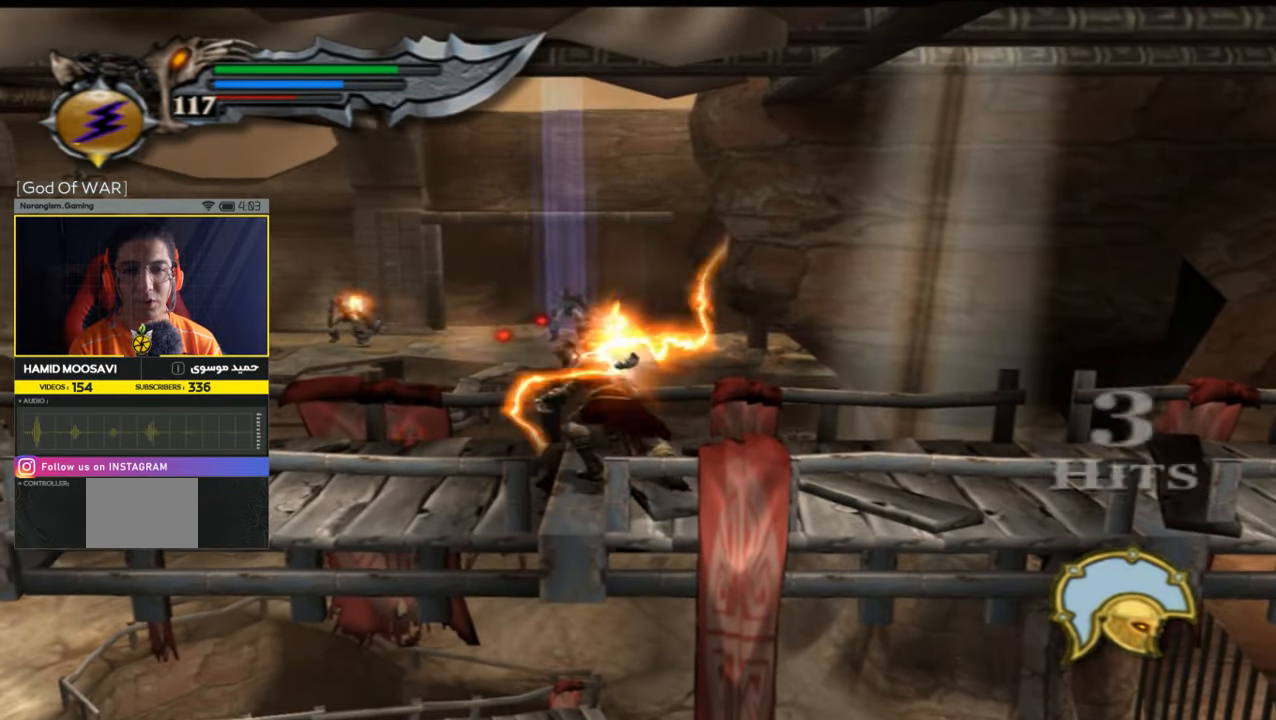
{"buttons": ["L1"], "left_stick": "up-left", "right_stick": "center", "events": [[250, "SQUARE", "up"], [350, "left_stick", "up"], [383, "SQUARE", "down"], [450, "left_stick", "up-left"], [483, "SQUARE", "up"]]}
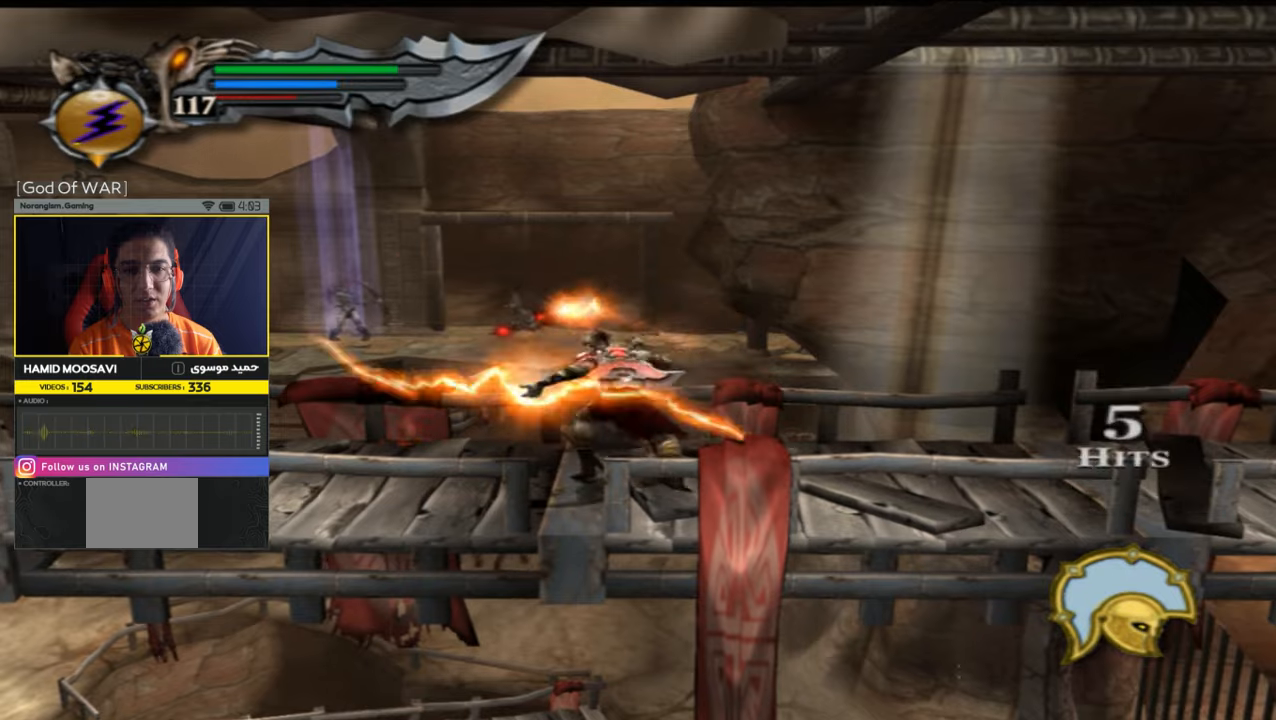
{"buttons": ["TRIANGLE", "L1"], "left_stick": "up-left", "right_stick": "center"}
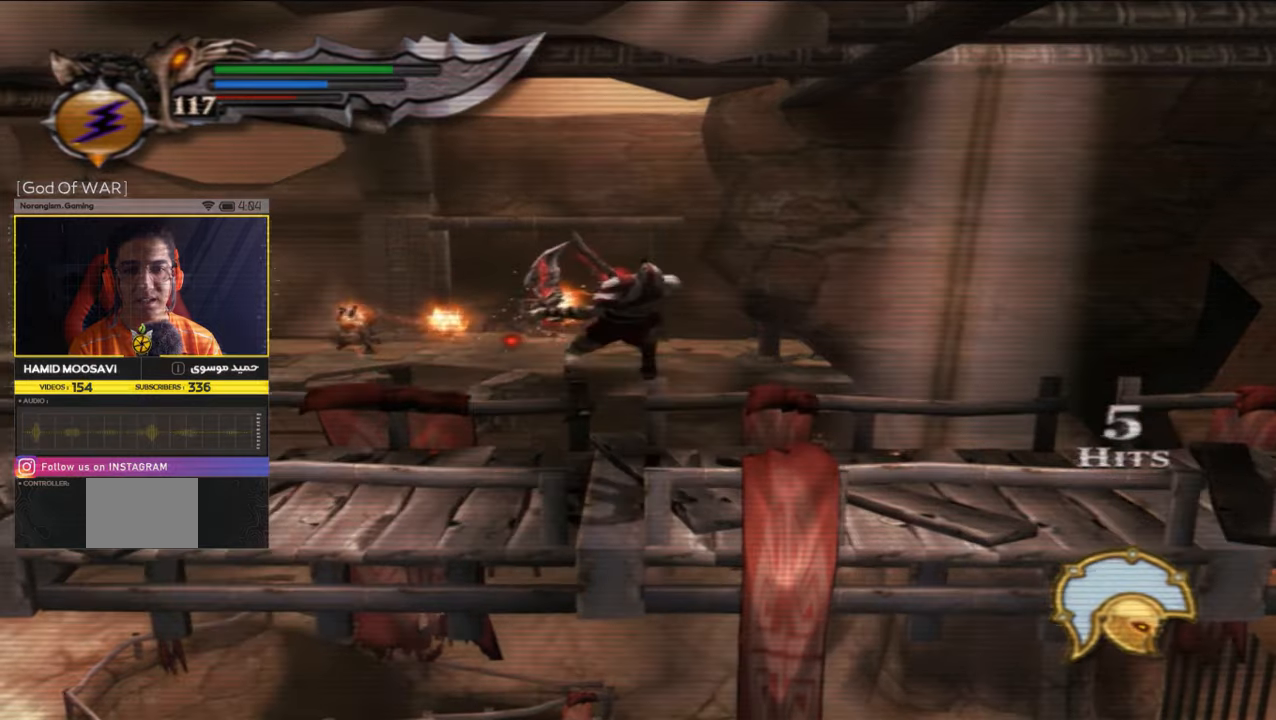
{"buttons": [], "left_stick": "left", "right_stick": "center", "events": [[50, "TRIANGLE", "up"], [217, "L1", "up"], [317, "left_stick", "left"]]}
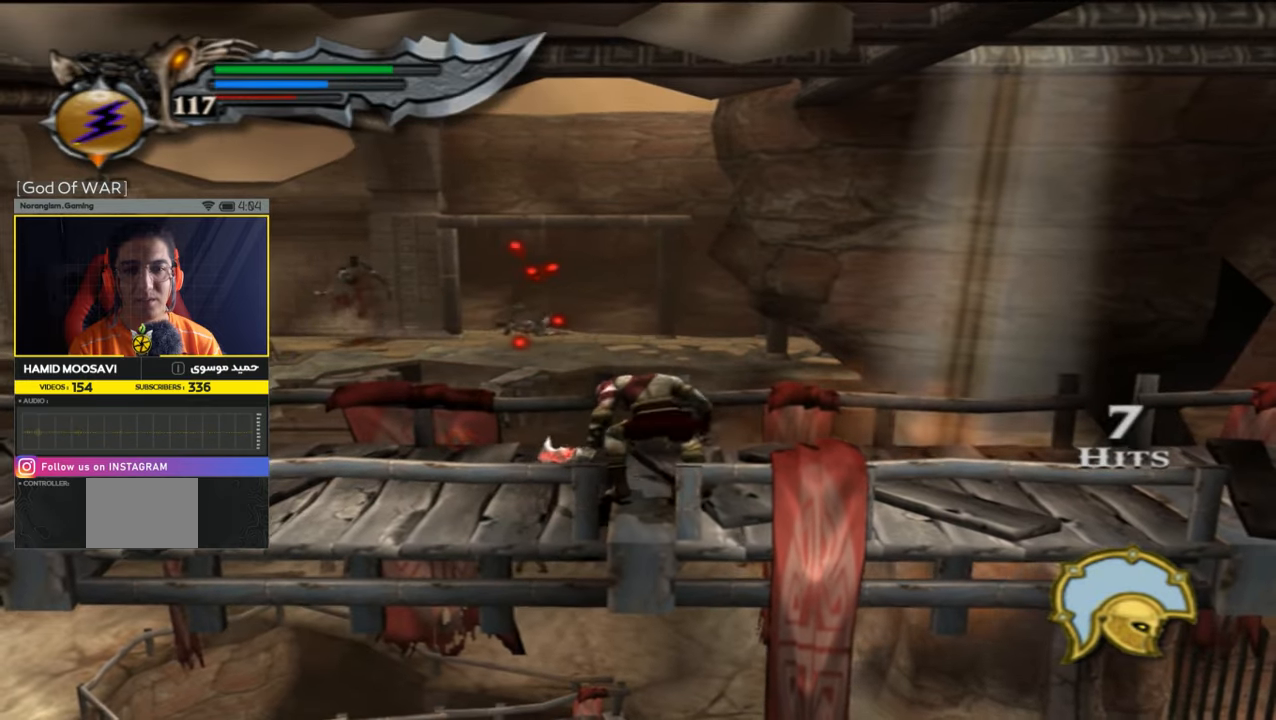
{"buttons": [], "left_stick": "left", "right_stick": "center", "events": []}
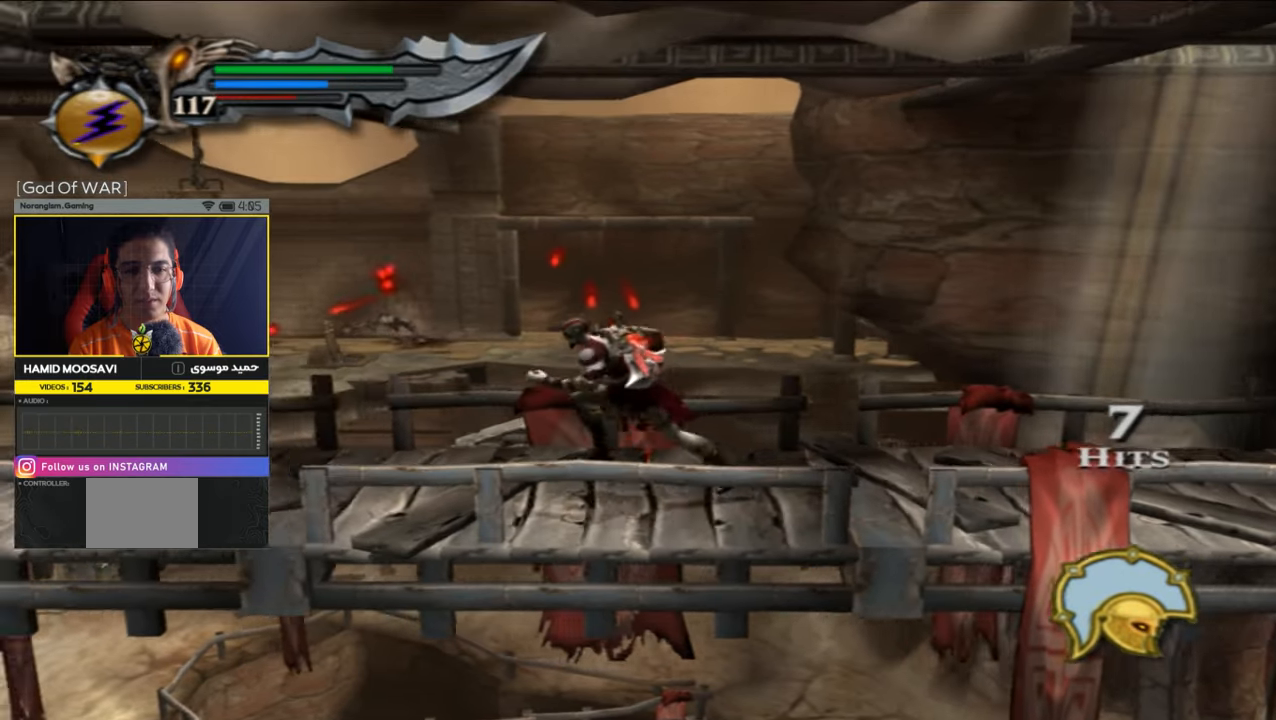
{"buttons": [], "left_stick": "left", "right_stick": "left", "events": [[350, "right_stick", "left"]]}
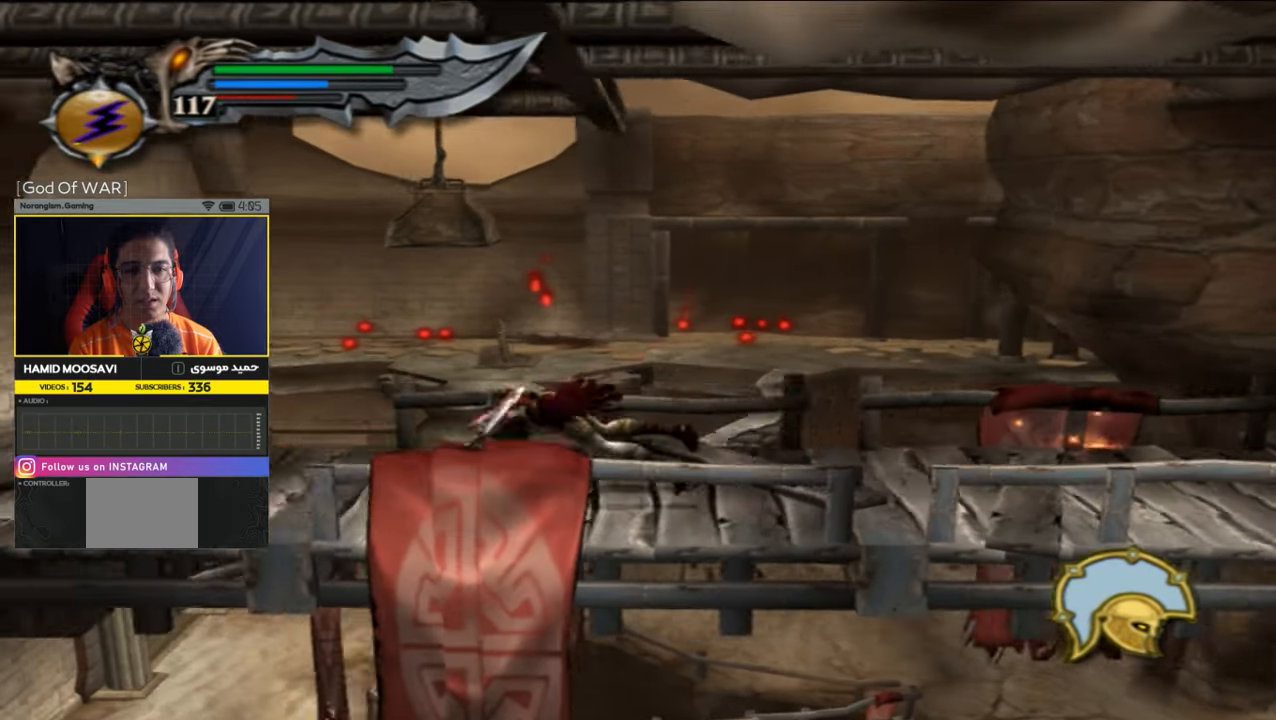
{"buttons": [], "left_stick": "left", "right_stick": "center", "events": [[83, "right_stick", "center"], [283, "R2", "down"], [450, "R2", "up"]]}
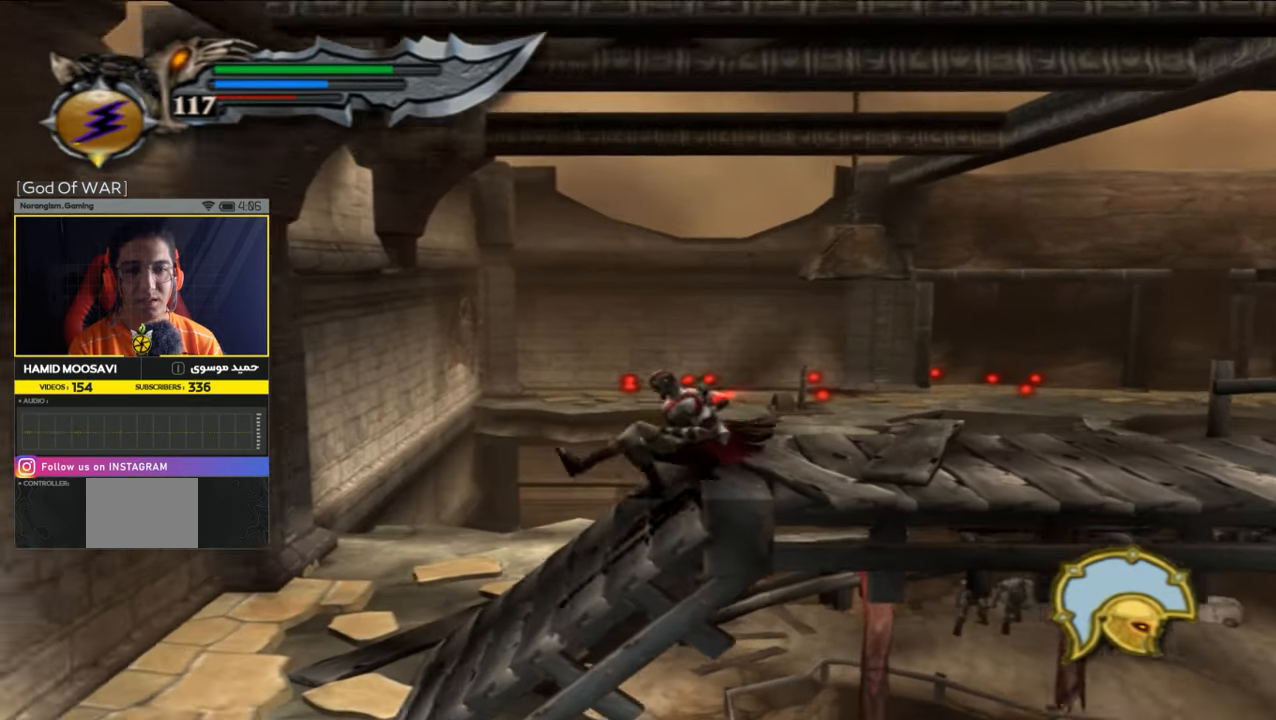
{"buttons": [], "left_stick": "up", "right_stick": "center", "events": [[250, "left_stick", "up-left"], [383, "left_stick", "up"]]}
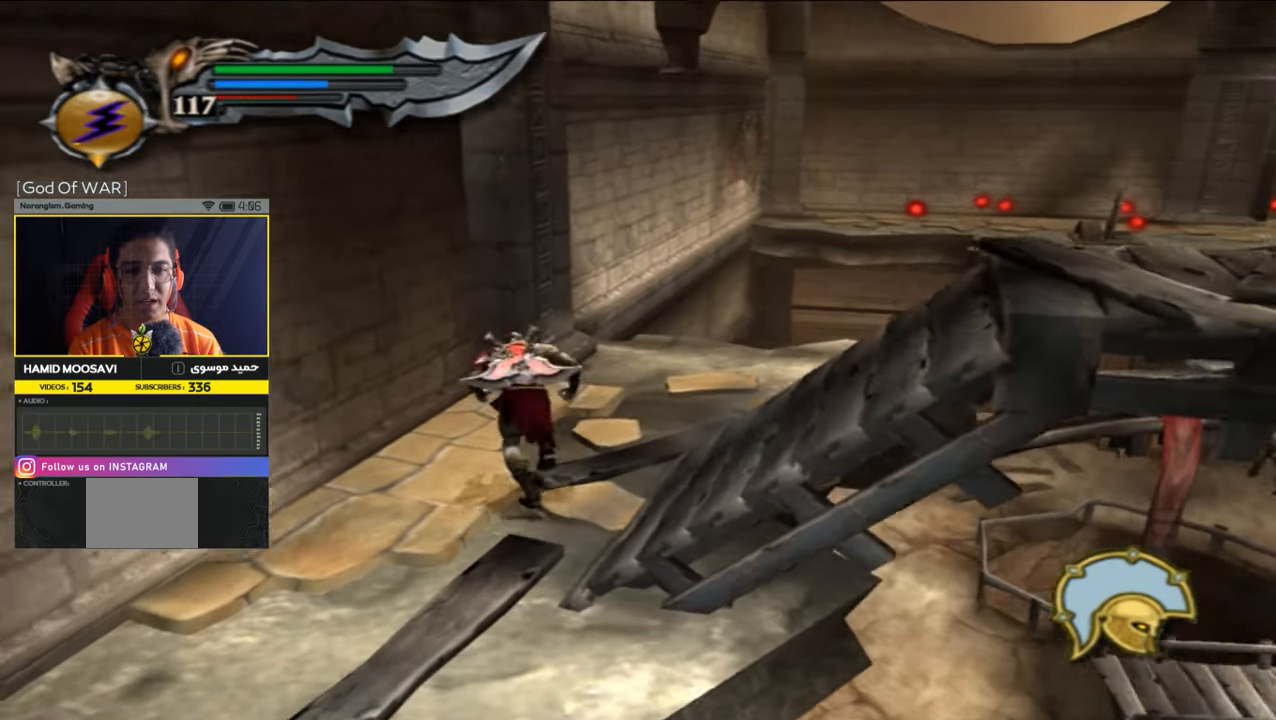
{"buttons": [], "left_stick": "up-right", "right_stick": "center", "events": [[350, "left_stick", "up-right"]]}
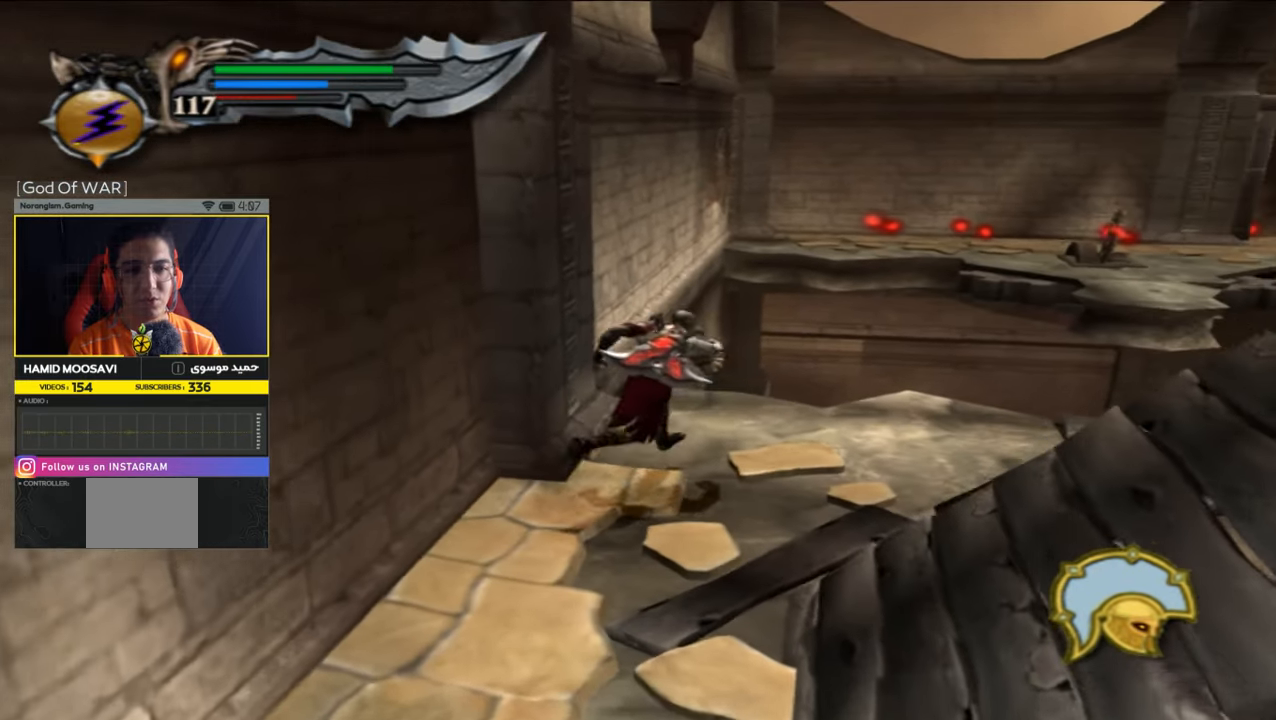
{"buttons": [], "left_stick": "right", "right_stick": "center", "events": [[350, "left_stick", "right"]]}
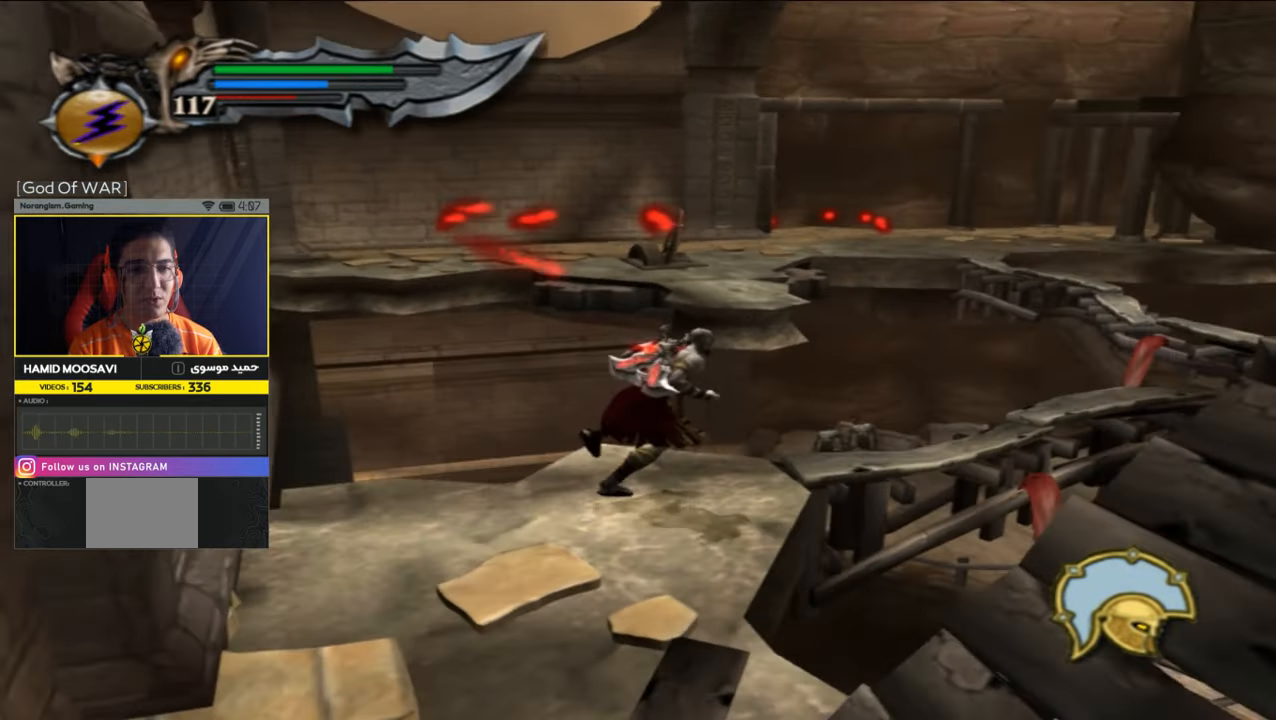
{"buttons": [], "left_stick": "center", "right_stick": "center", "events": [[217, "left_stick", "center"]]}
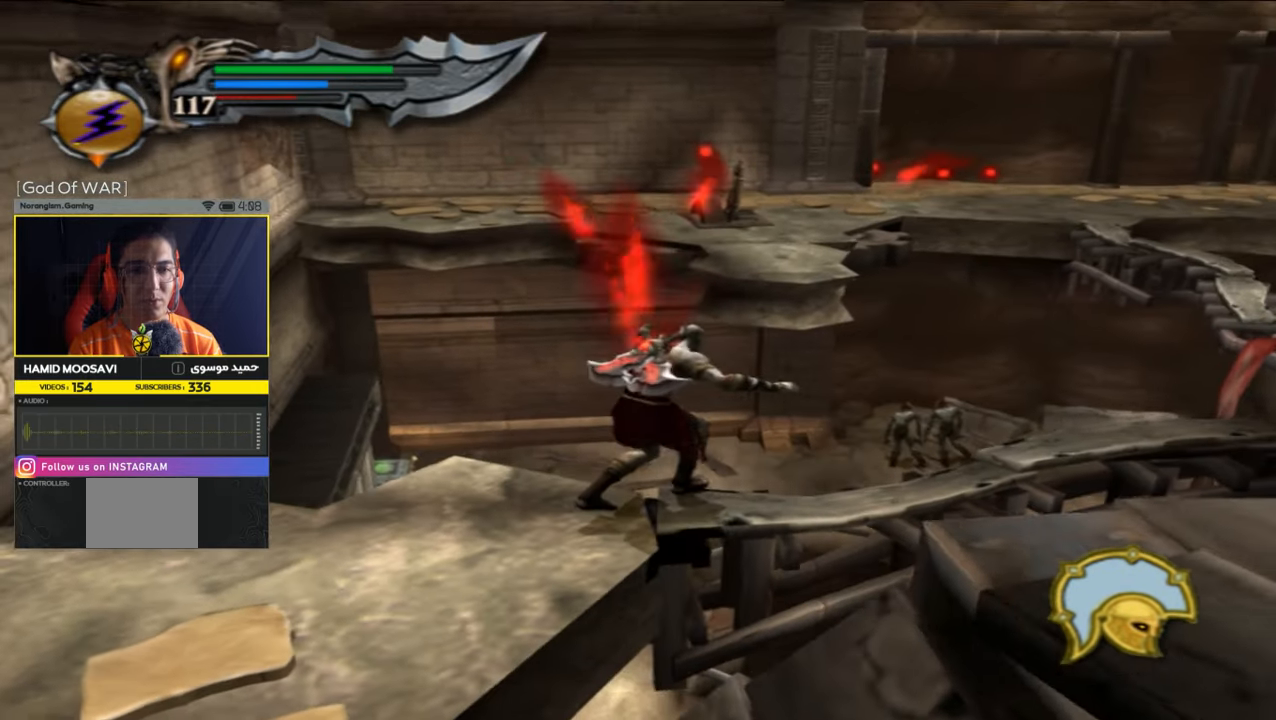
{"buttons": [], "left_stick": "right", "right_stick": "center", "events": [[250, "left_stick", "right"]]}
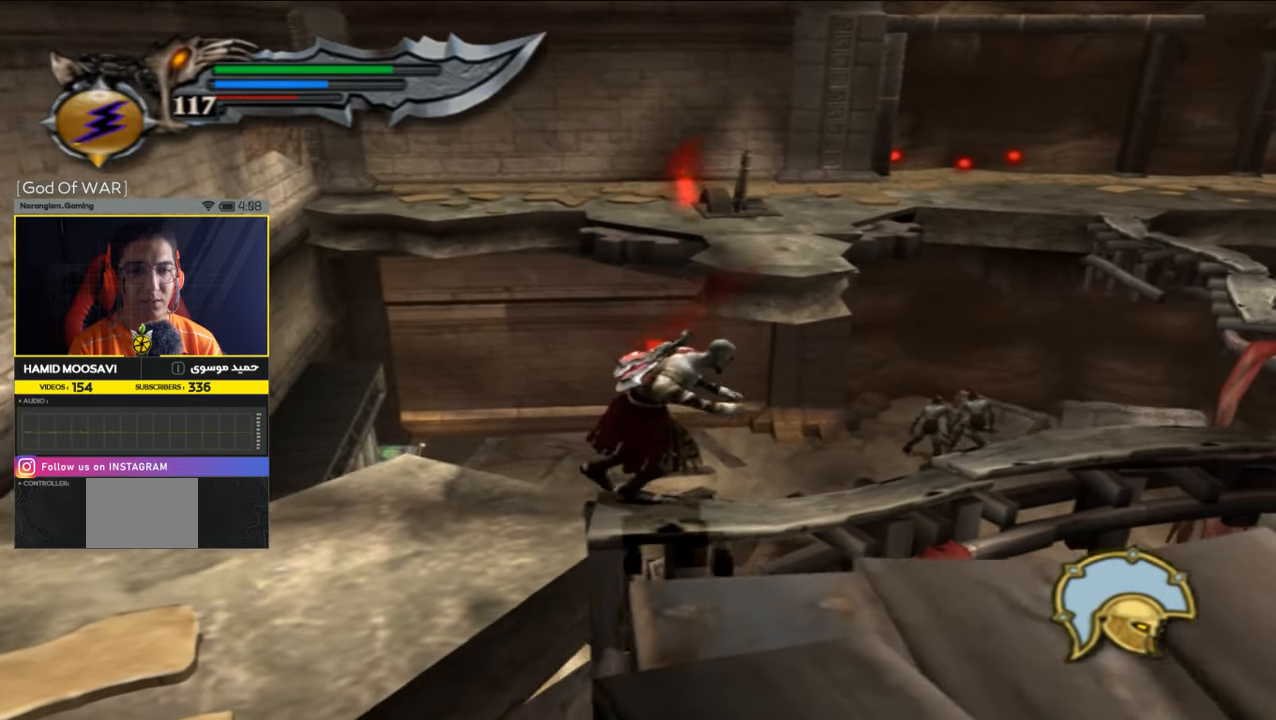
{"buttons": [], "left_stick": "right", "right_stick": "center", "events": [[117, "left_stick", "center"], [450, "left_stick", "right"]]}
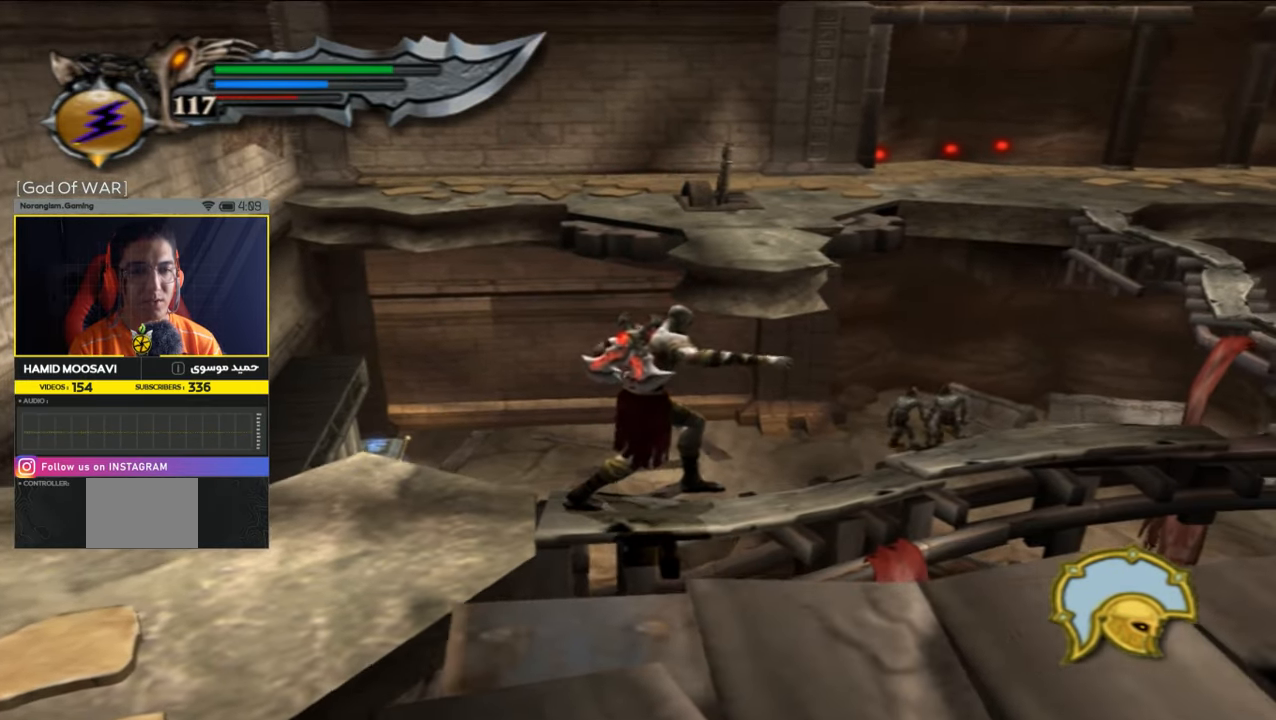
{"buttons": [], "left_stick": "center", "right_stick": "center", "events": [[417, "left_stick", "center"]]}
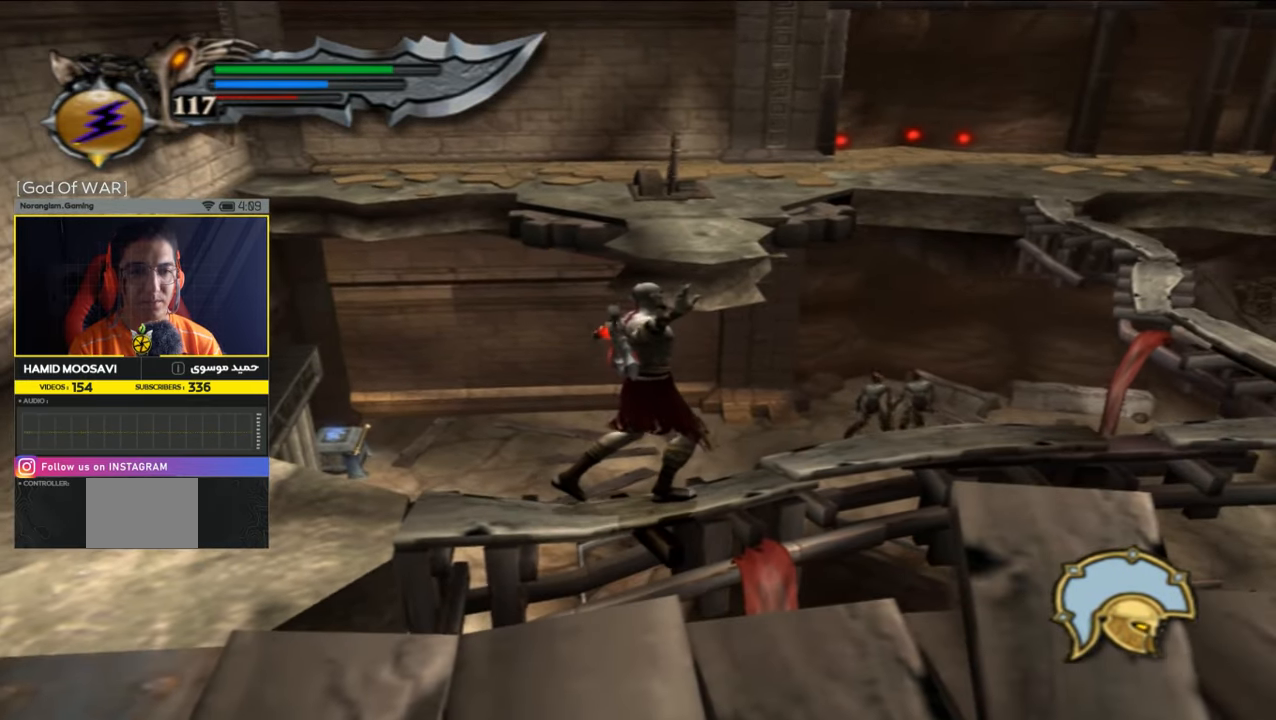
{"buttons": [], "left_stick": "right", "right_stick": "center", "events": [[217, "left_stick", "right"]]}
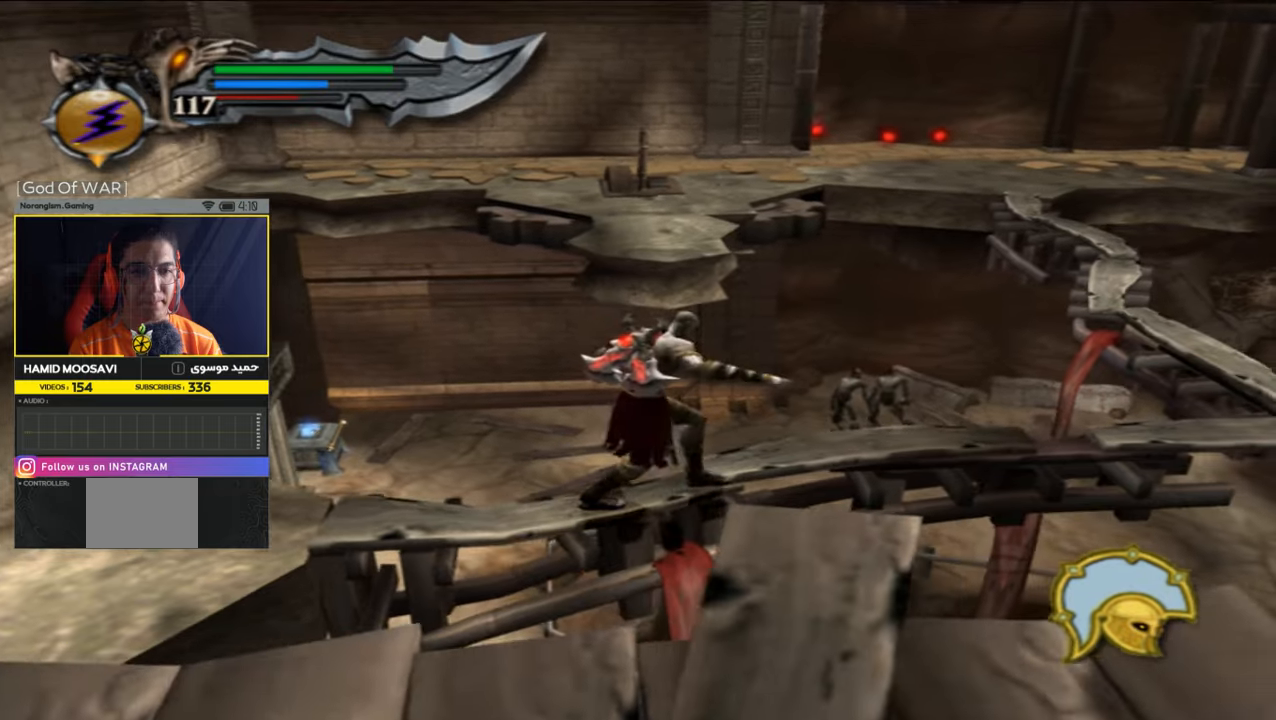
{"buttons": [], "left_stick": "right", "right_stick": "center", "events": [[183, "left_stick", "center"], [483, "left_stick", "right"]]}
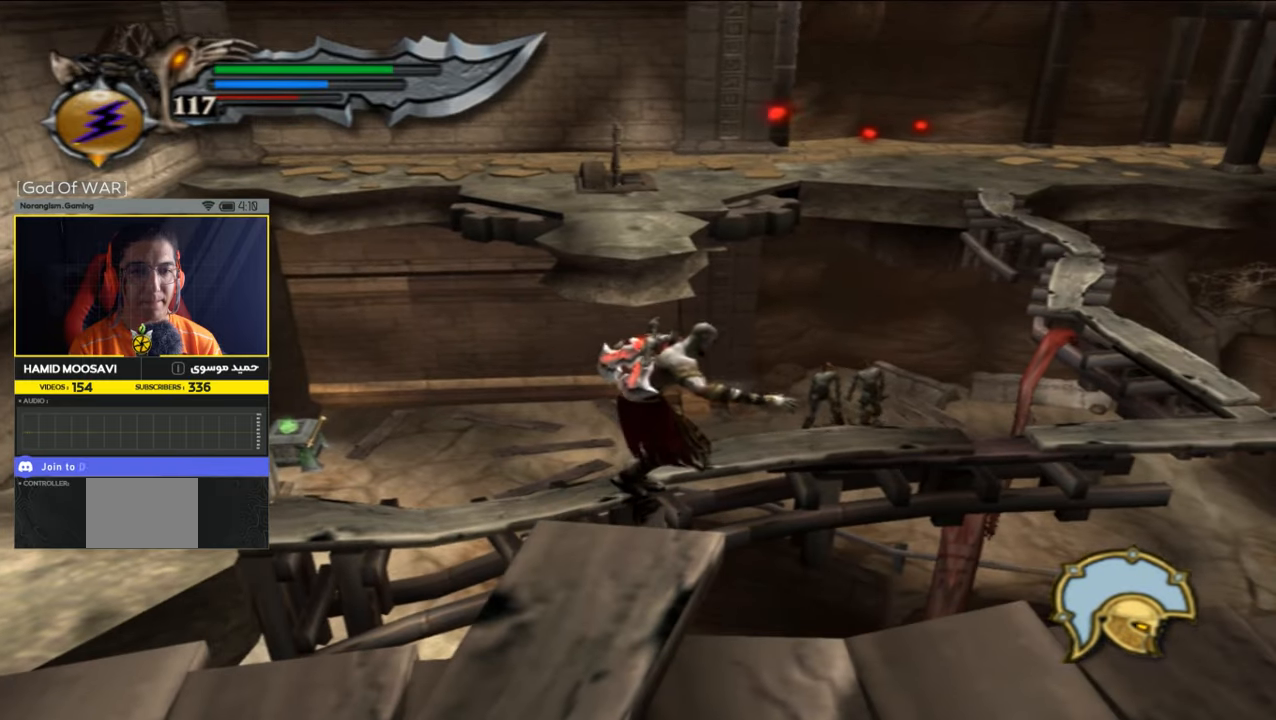
{"buttons": [], "left_stick": "center", "right_stick": "center", "events": [[17, "left_stick", "up-right"], [217, "left_stick", "center"]]}
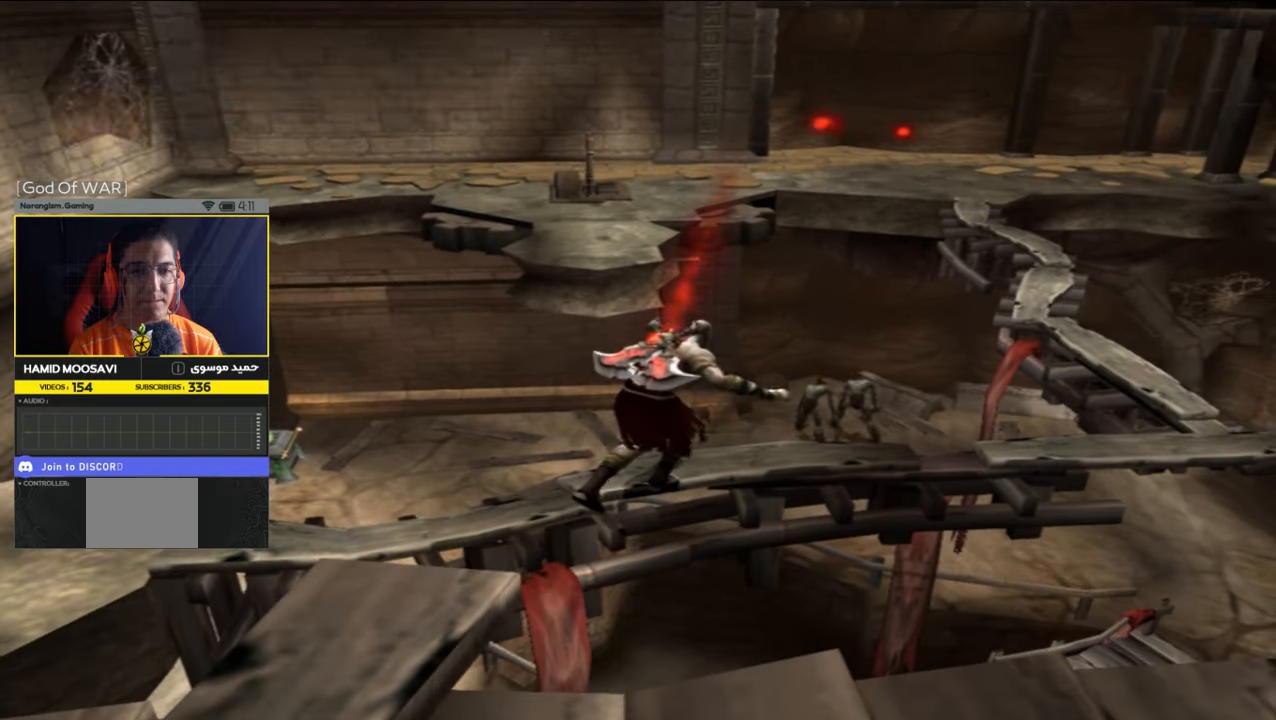
{"buttons": [], "left_stick": "center", "right_stick": "center", "events": [[17, "left_stick", "right"], [317, "left_stick", "center"]]}
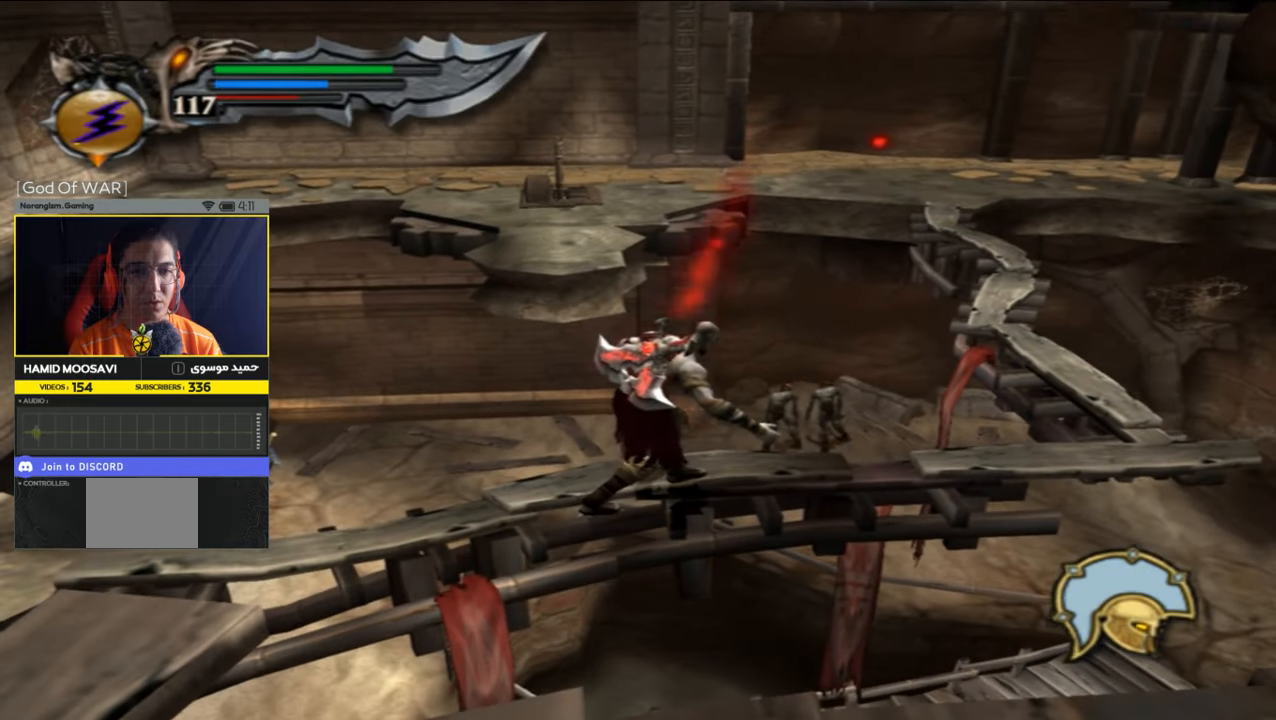
{"buttons": [], "left_stick": "up-right", "right_stick": "center", "events": [[150, "left_stick", "up-right"]]}
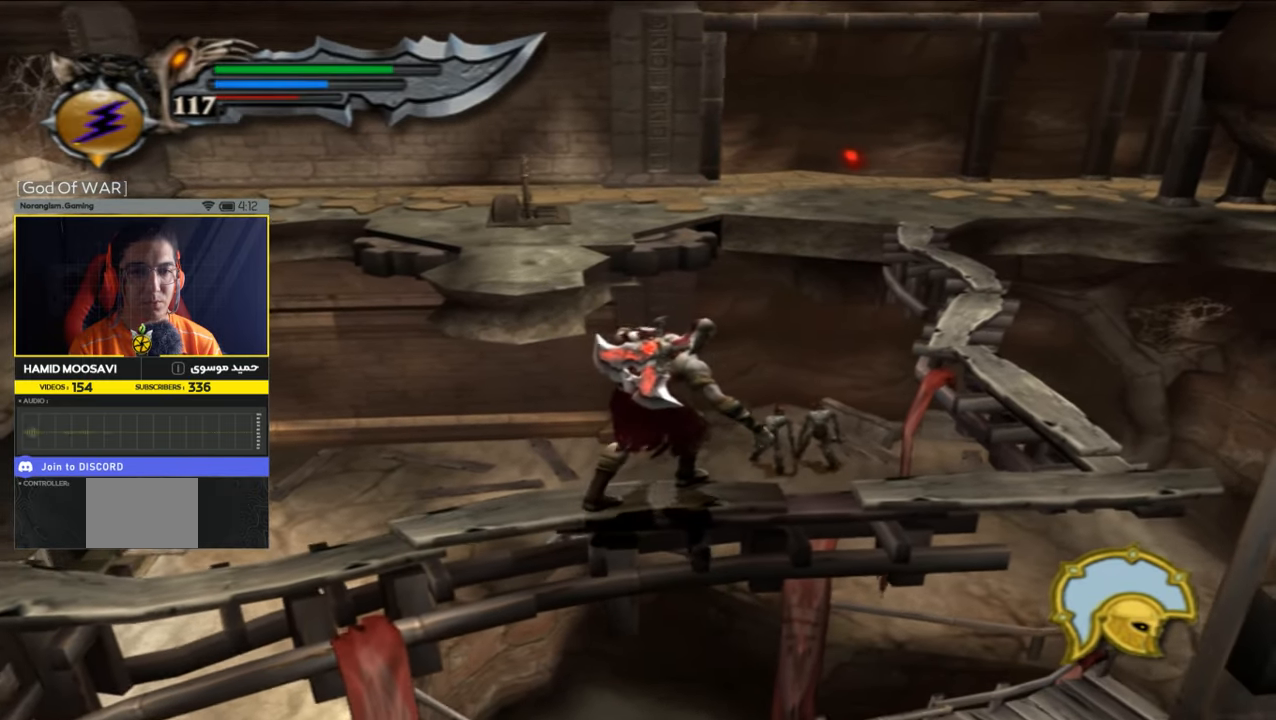
{"buttons": [], "left_stick": "center", "right_stick": "center", "events": [[117, "left_stick", "center"], [183, "left_stick", "down-right"], [483, "left_stick", "center"]]}